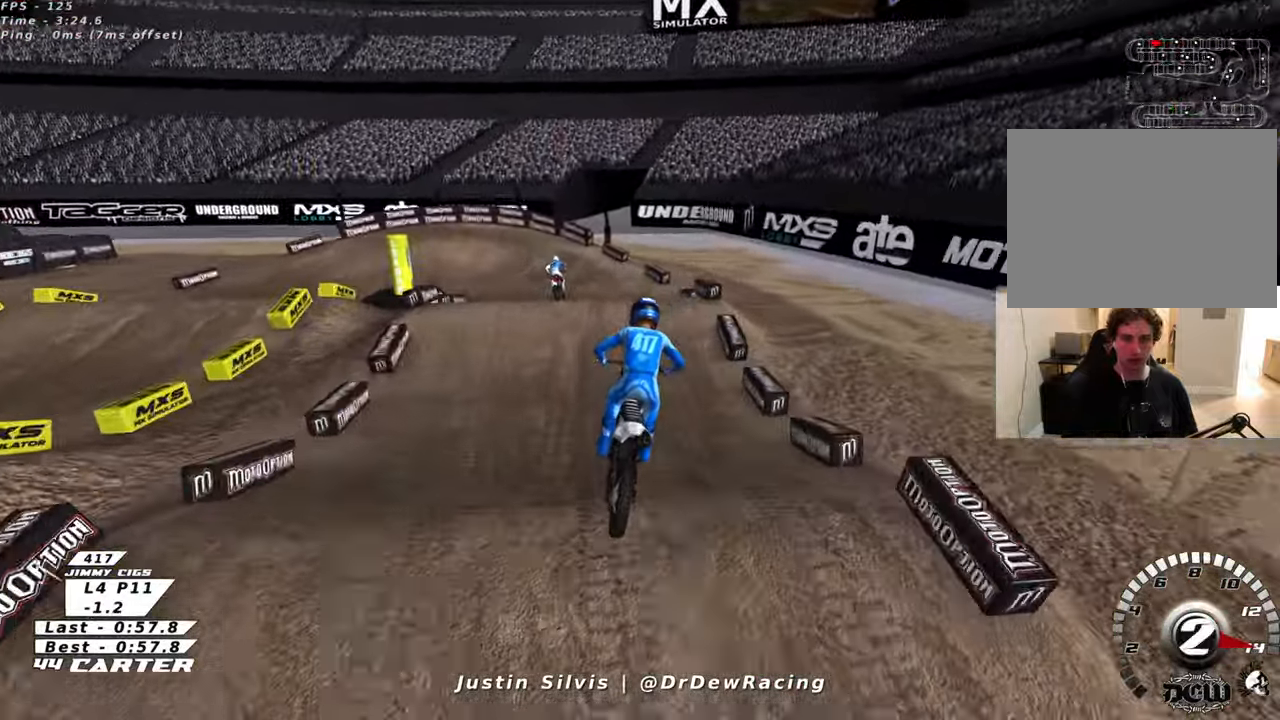
Gameplay with a controller (Xbox layout); each line is a JSON object with the inputs held at the frame after it. "events" lists button and stick changes between this image and that frame as [ms after this image, input, new state], when the widget could be followed in between.
{"buttons": [], "left_stick": "left", "right_stick": "center", "events": [[83, "left_stick", "left"]]}
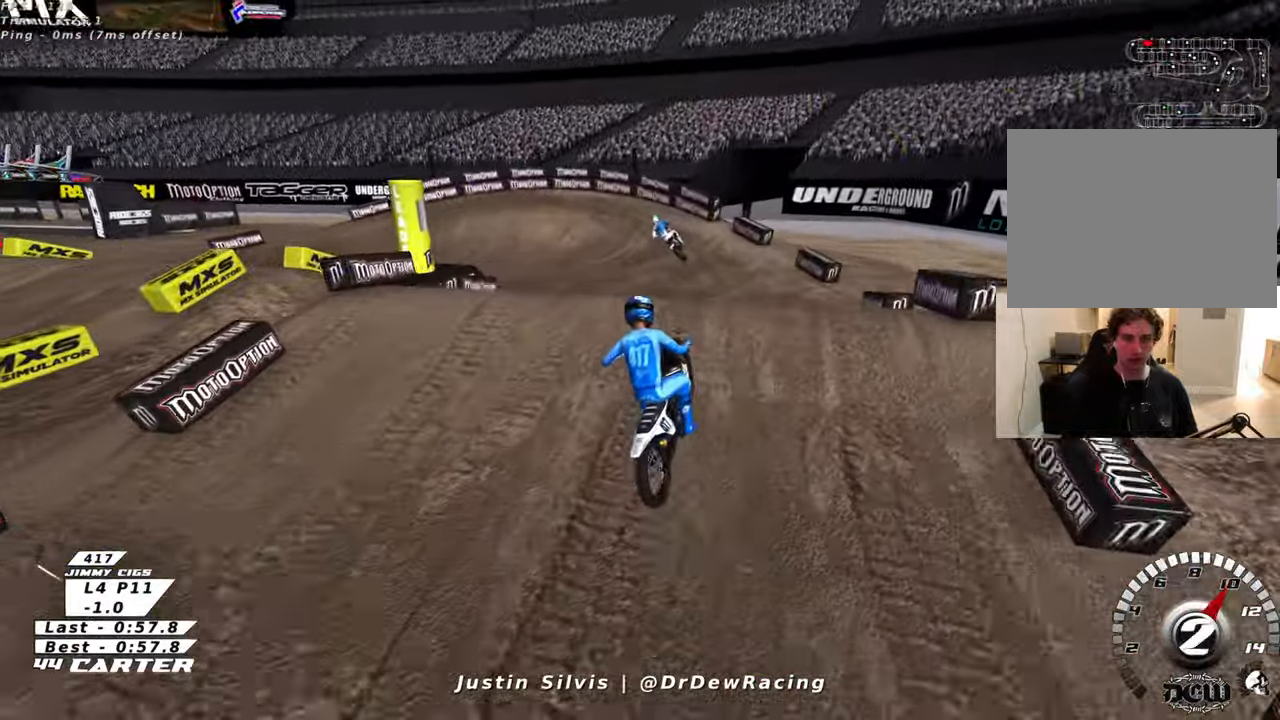
{"buttons": [], "left_stick": "center", "right_stick": "center", "events": [[66, "left_stick", "down-left"], [483, "left_stick", "center"]]}
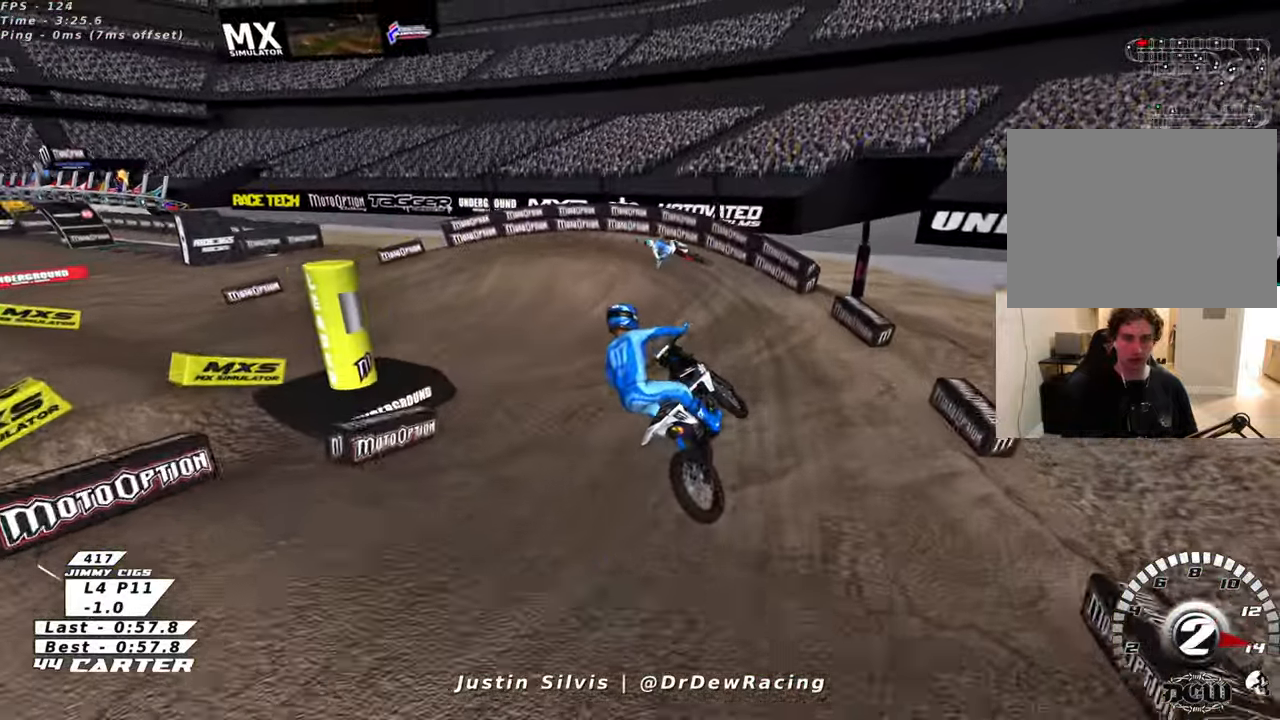
{"buttons": [], "left_stick": "left", "right_stick": "center", "events": [[333, "left_stick", "left"]]}
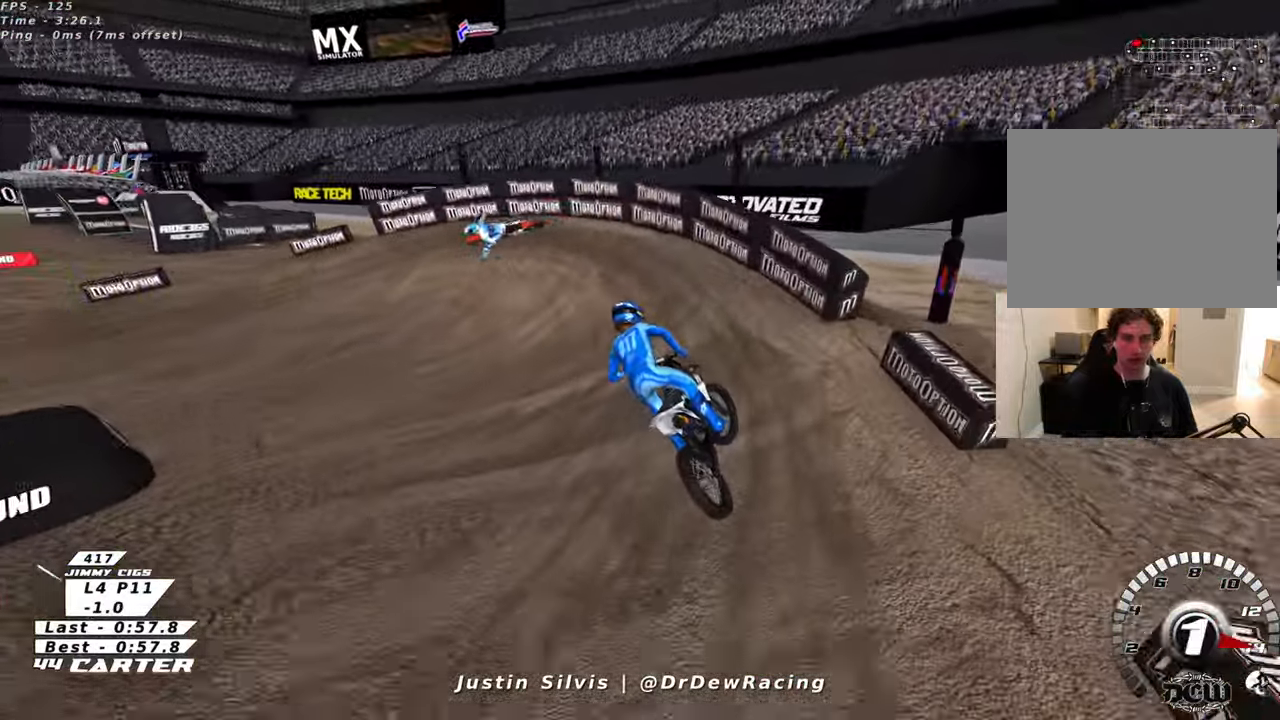
{"buttons": [], "left_stick": "left", "right_stick": "center", "events": []}
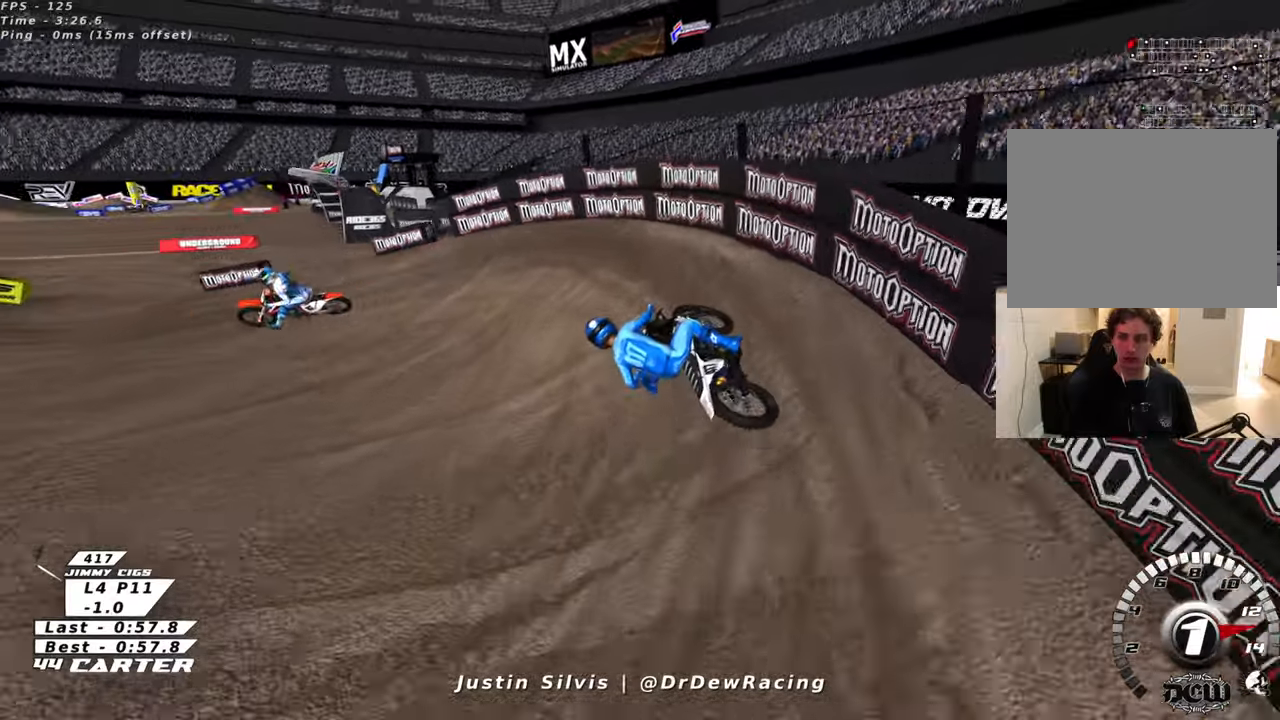
{"buttons": [], "left_stick": "left", "right_stick": "center", "events": []}
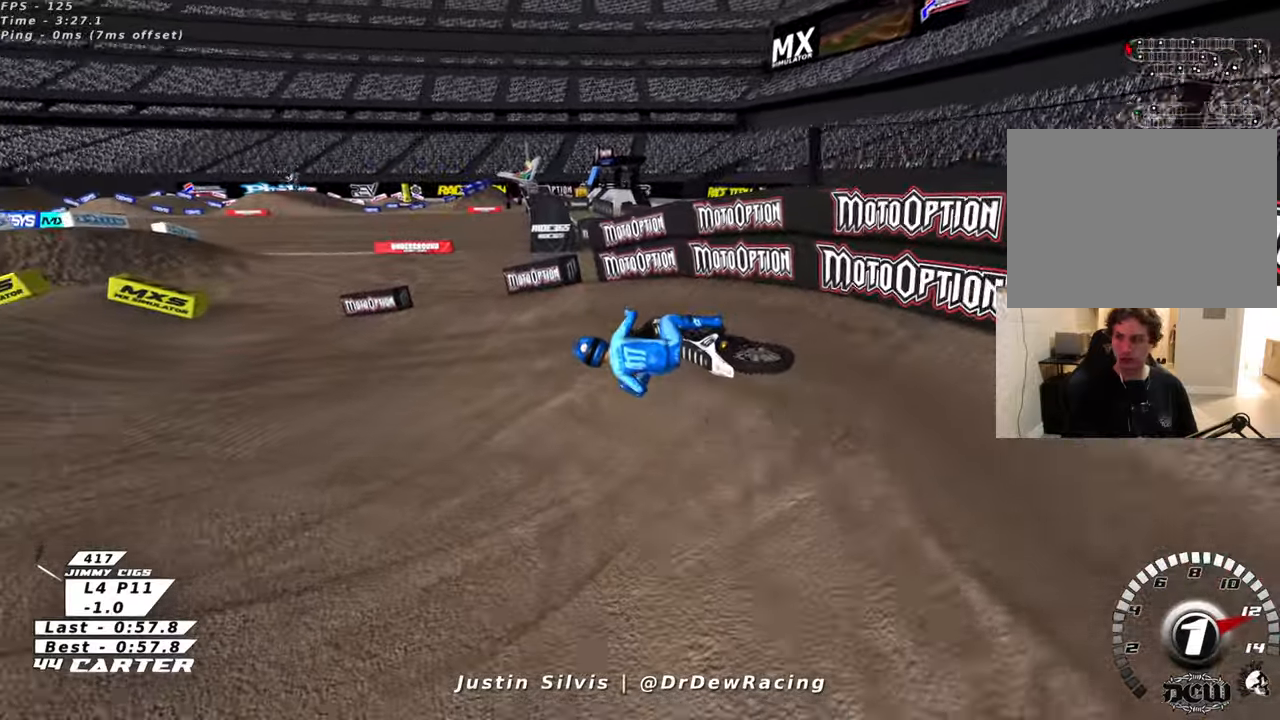
{"buttons": [], "left_stick": "left", "right_stick": "center", "events": []}
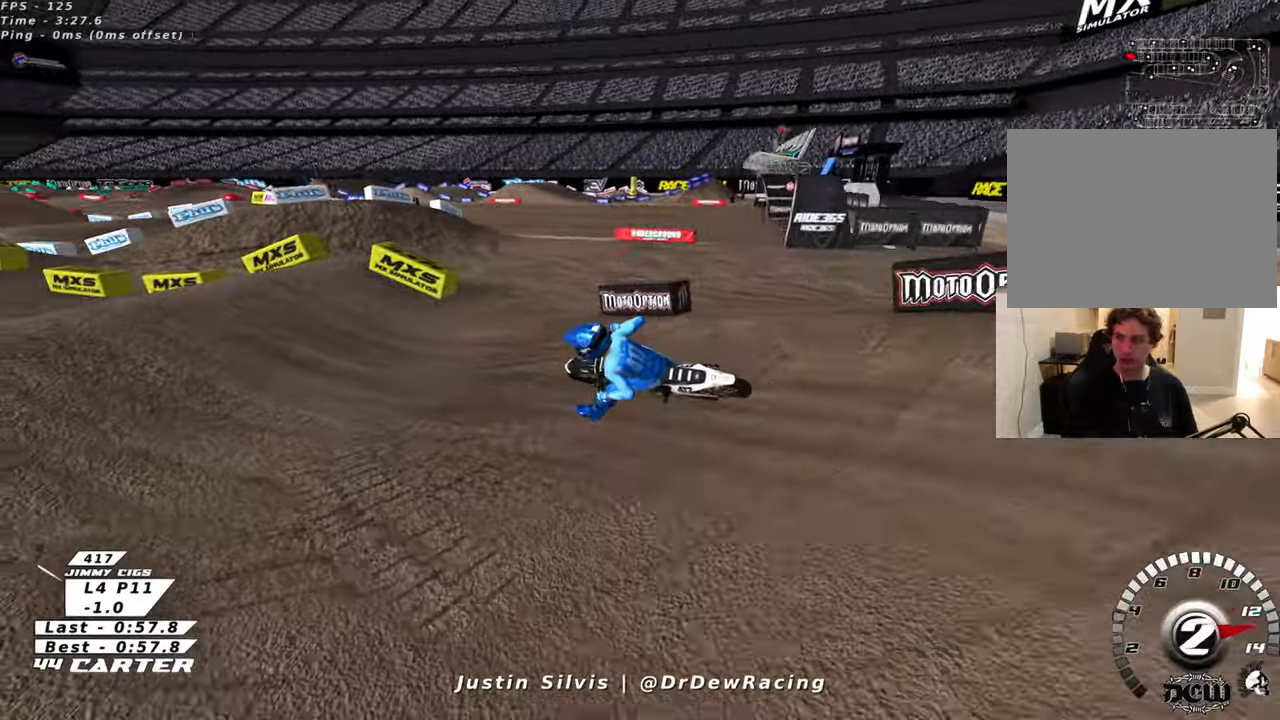
{"buttons": [], "left_stick": "left", "right_stick": "center", "events": []}
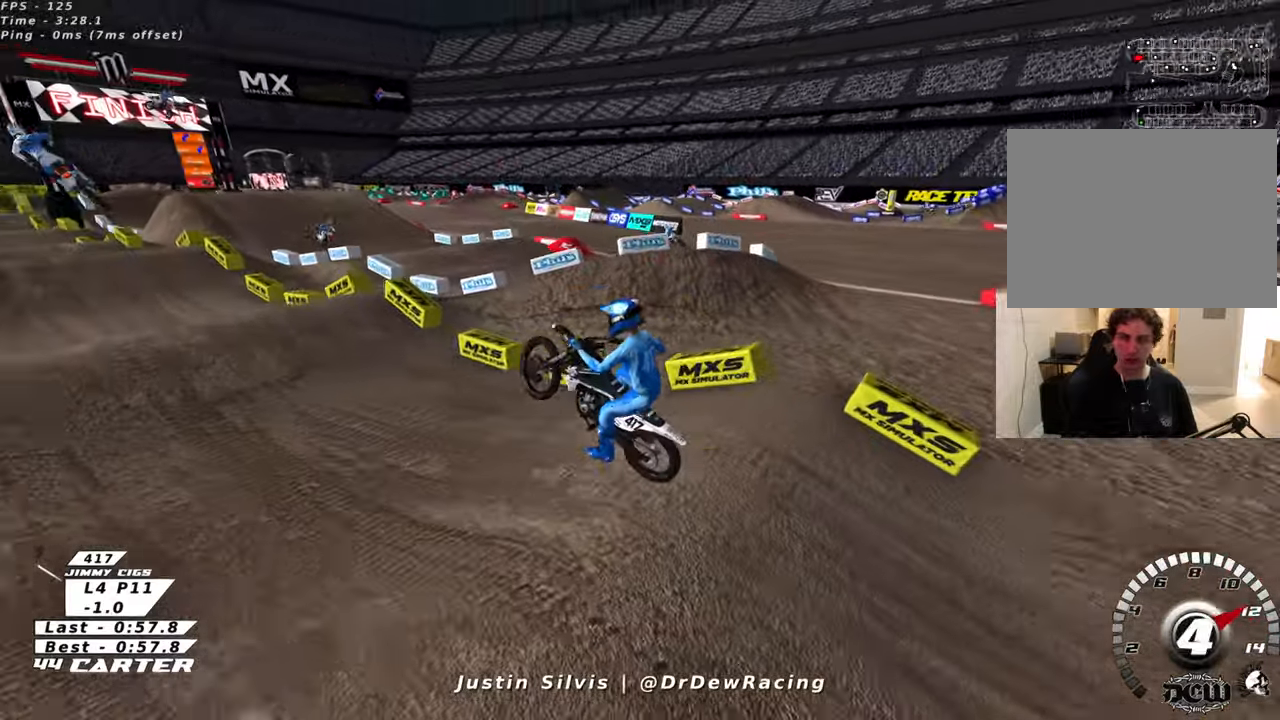
{"buttons": [], "left_stick": "center", "right_stick": "center", "events": [[233, "left_stick", "center"]]}
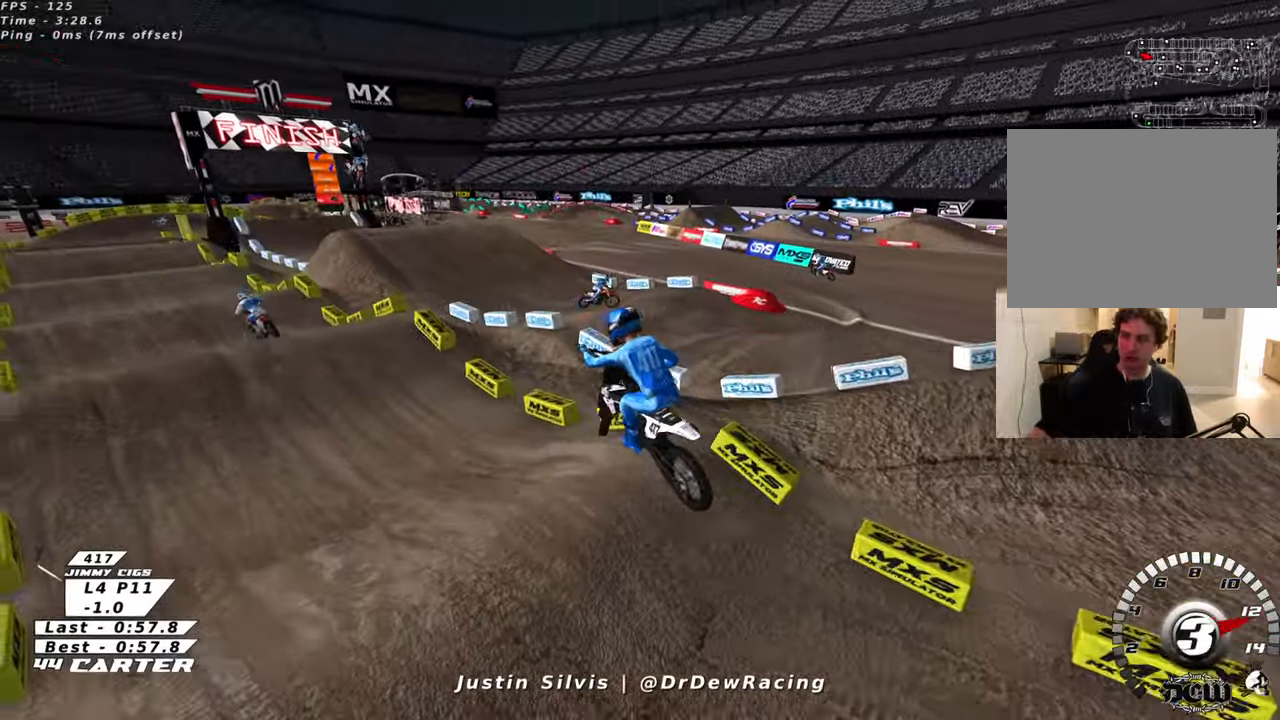
{"buttons": [], "left_stick": "center", "right_stick": "center", "events": []}
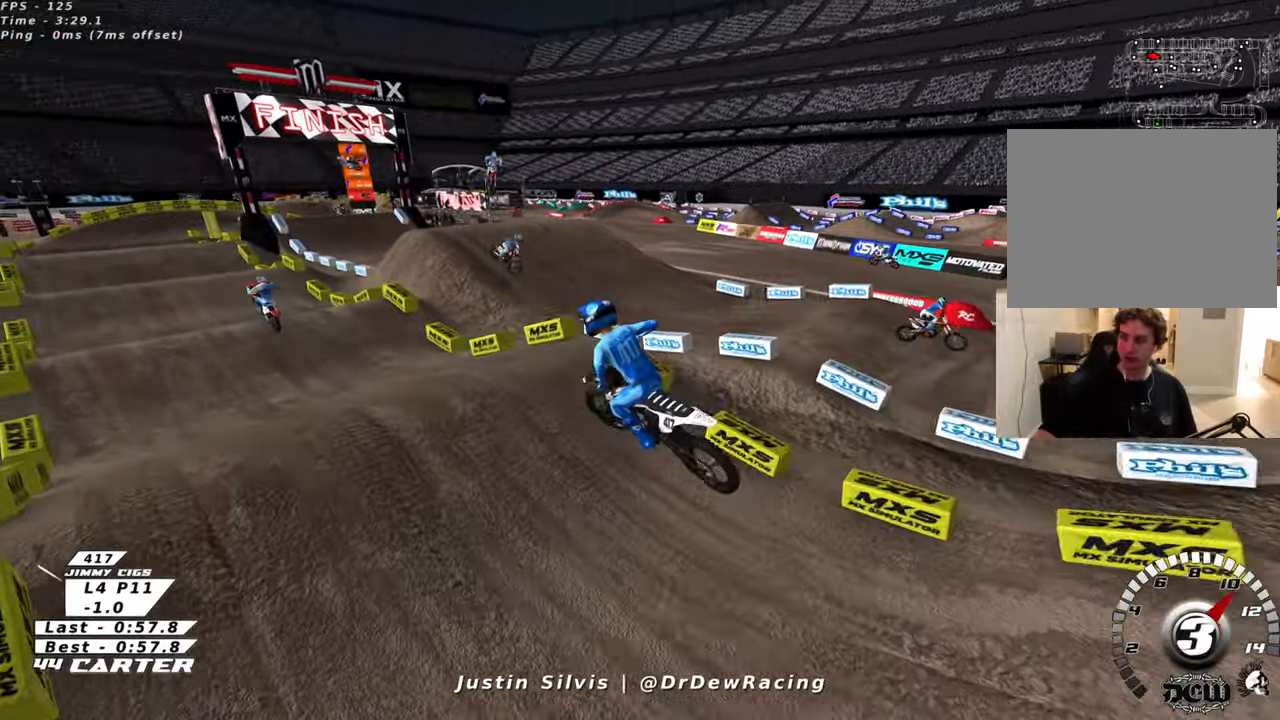
{"buttons": [], "left_stick": "center", "right_stick": "center", "events": []}
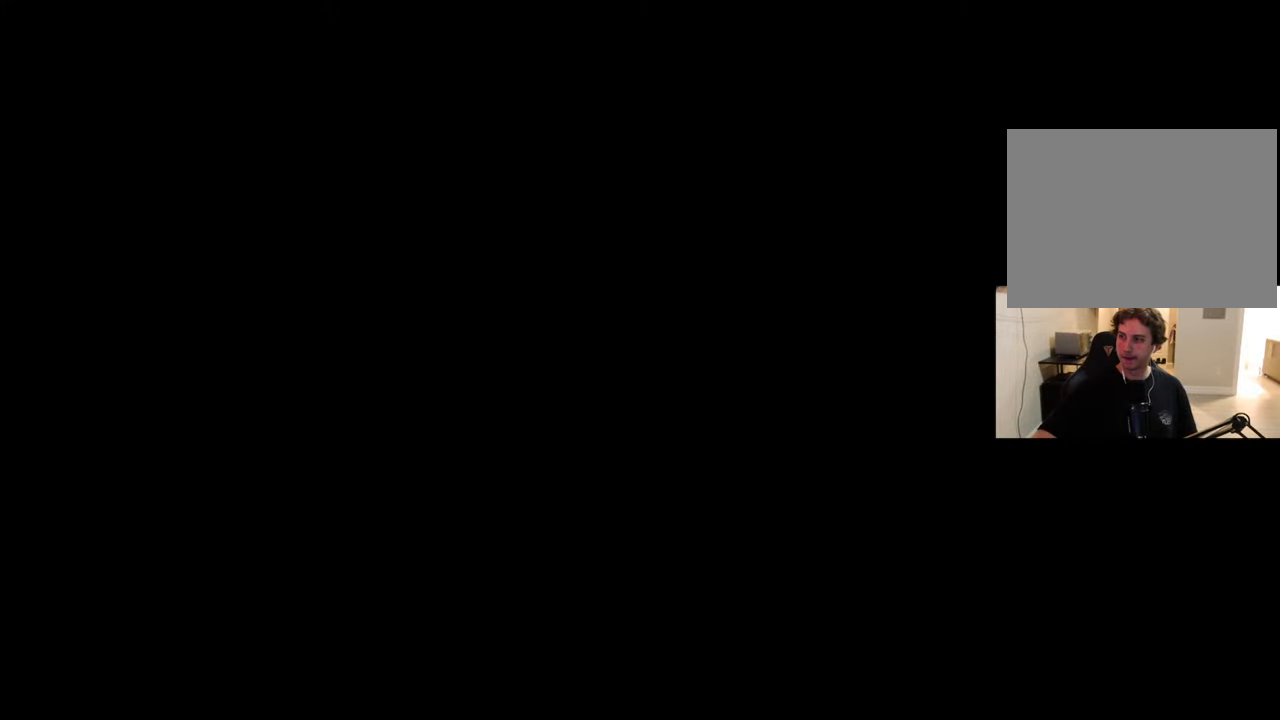
{"buttons": [], "left_stick": "center", "right_stick": "center", "events": []}
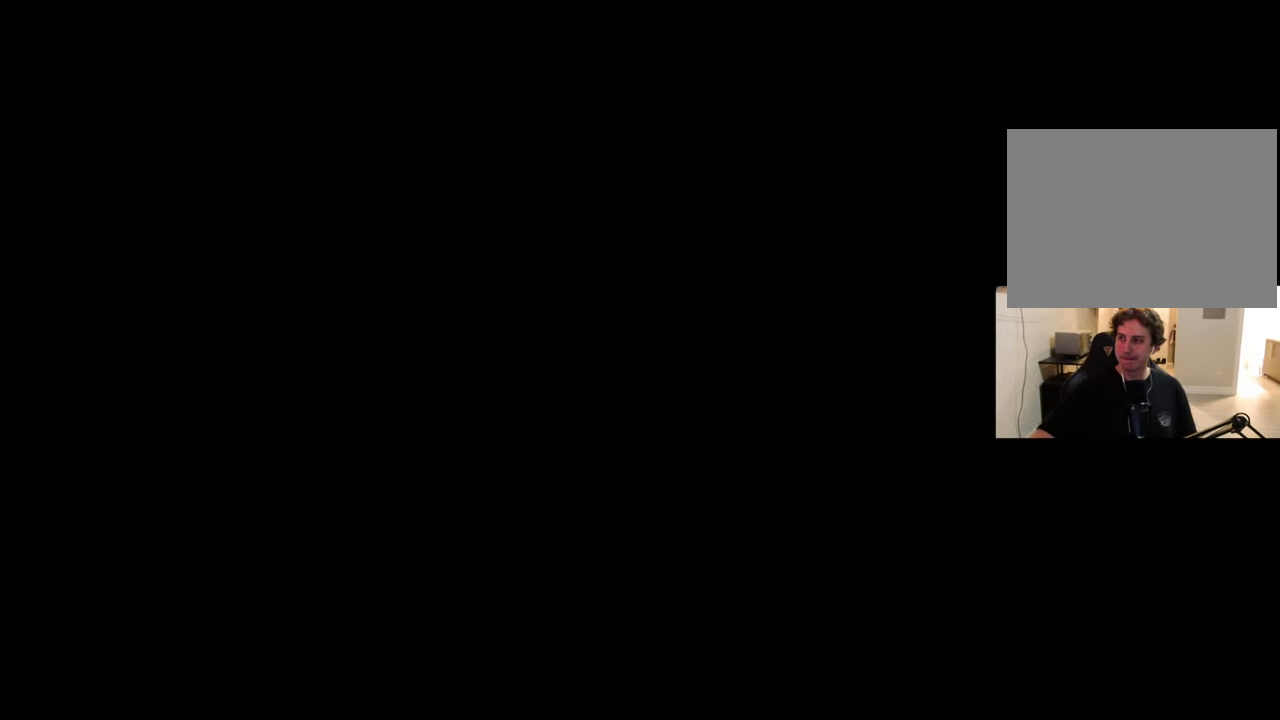
{"buttons": [], "left_stick": "center", "right_stick": "center", "events": []}
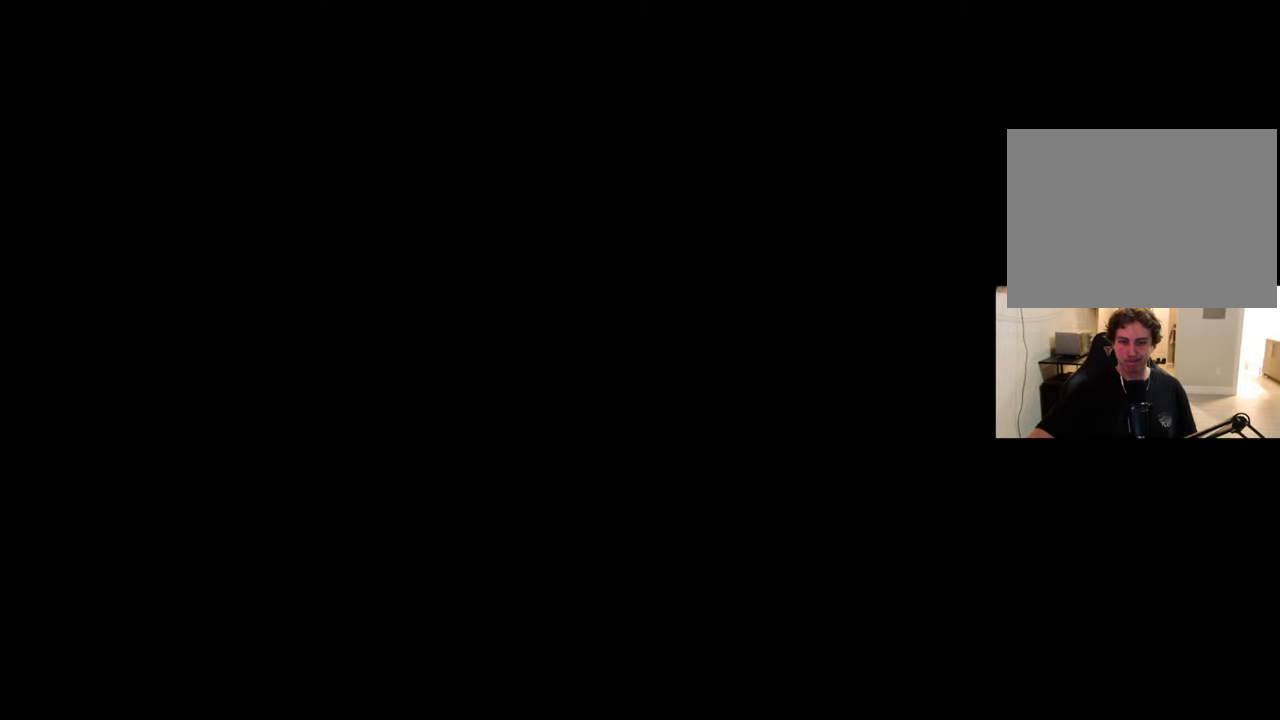
{"buttons": [], "left_stick": "center", "right_stick": "center", "events": []}
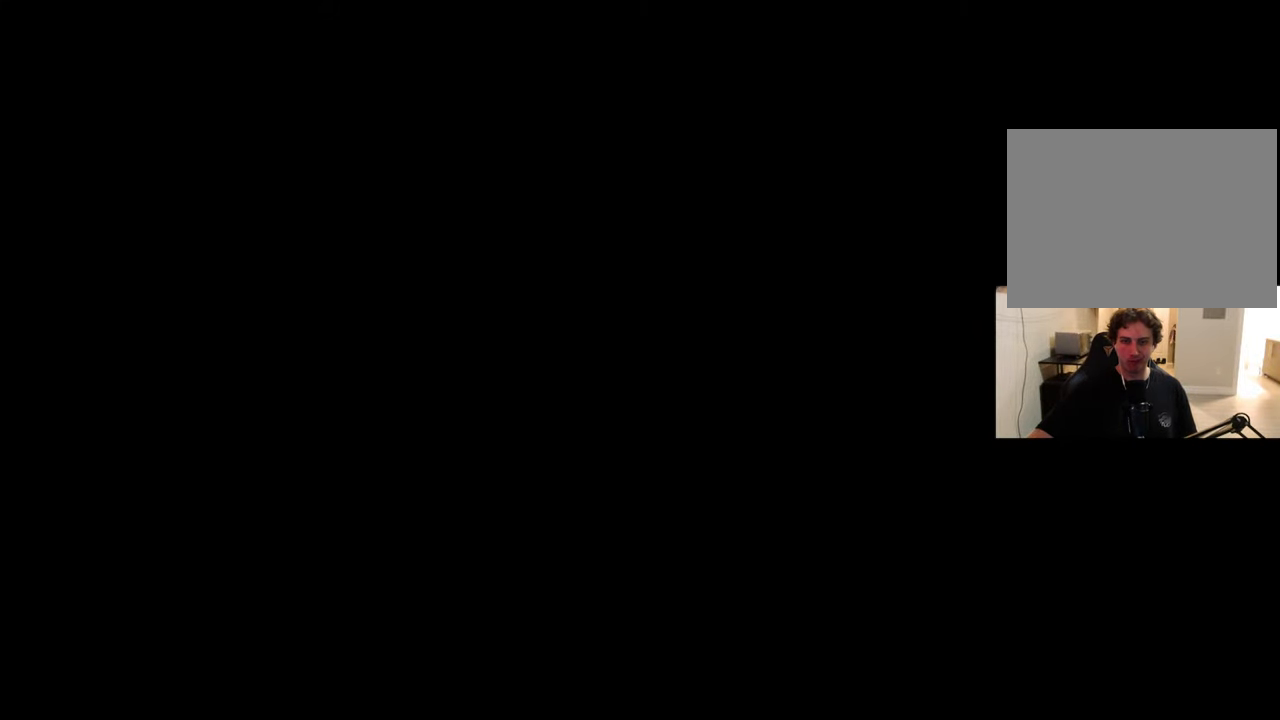
{"buttons": [], "left_stick": "center", "right_stick": "center", "events": []}
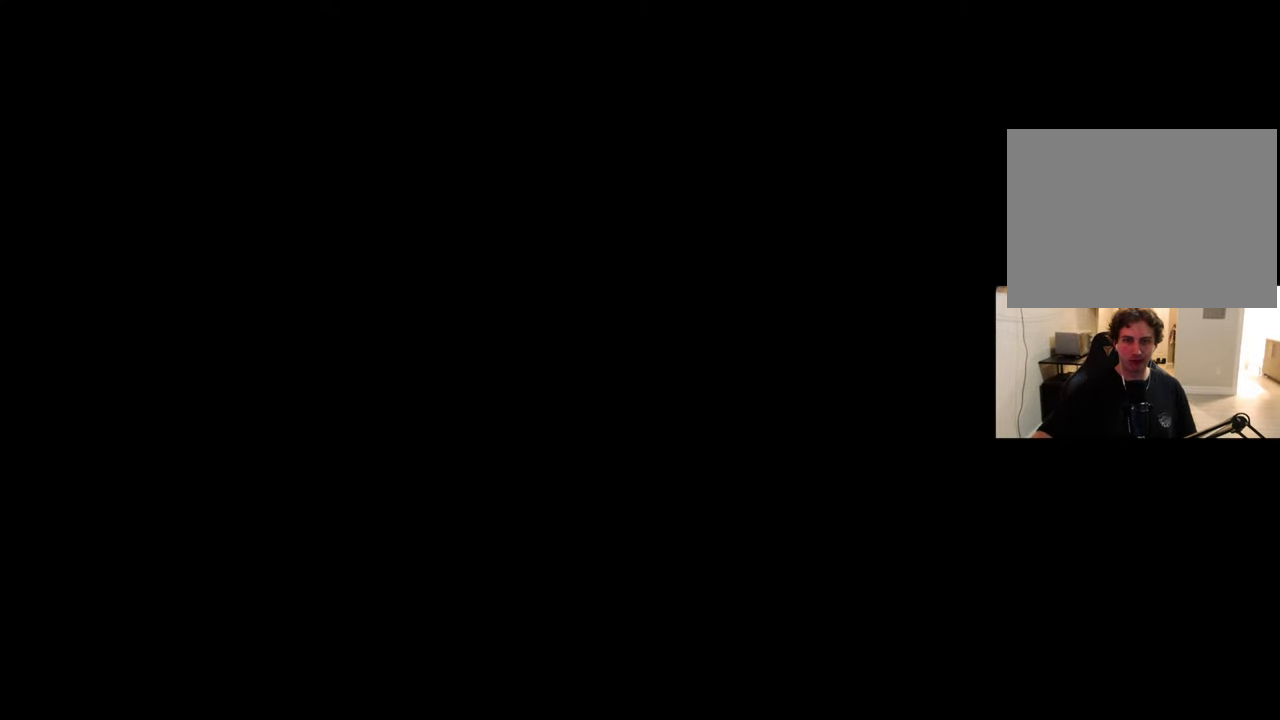
{"buttons": [], "left_stick": "center", "right_stick": "center", "events": []}
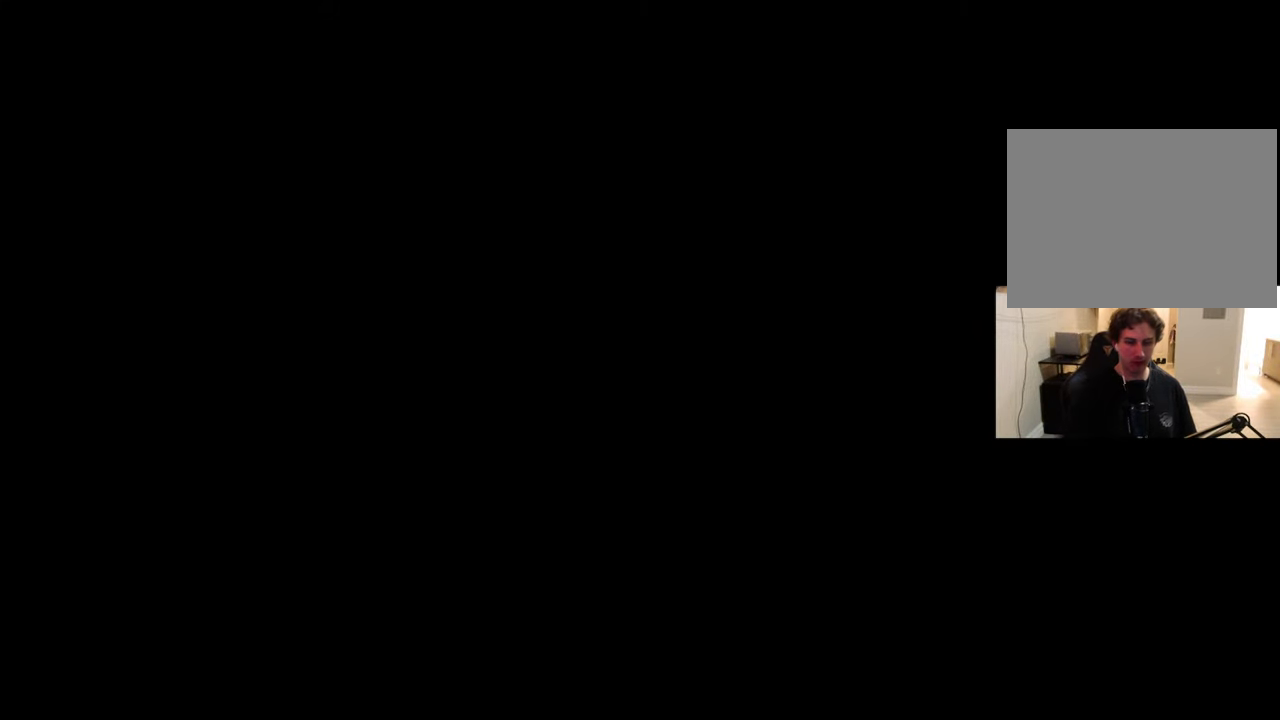
{"buttons": [], "left_stick": "left", "right_stick": "center", "events": [[316, "left_stick", "left"]]}
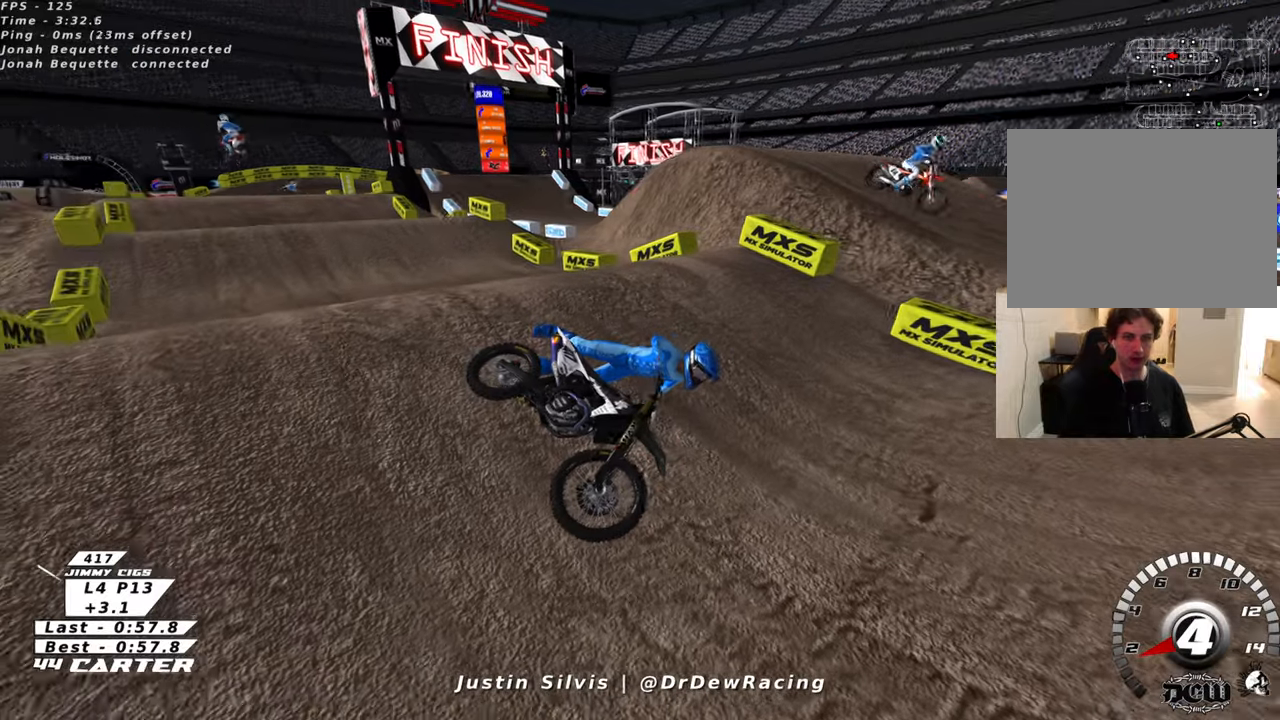
{"buttons": [], "left_stick": "left", "right_stick": "center", "events": []}
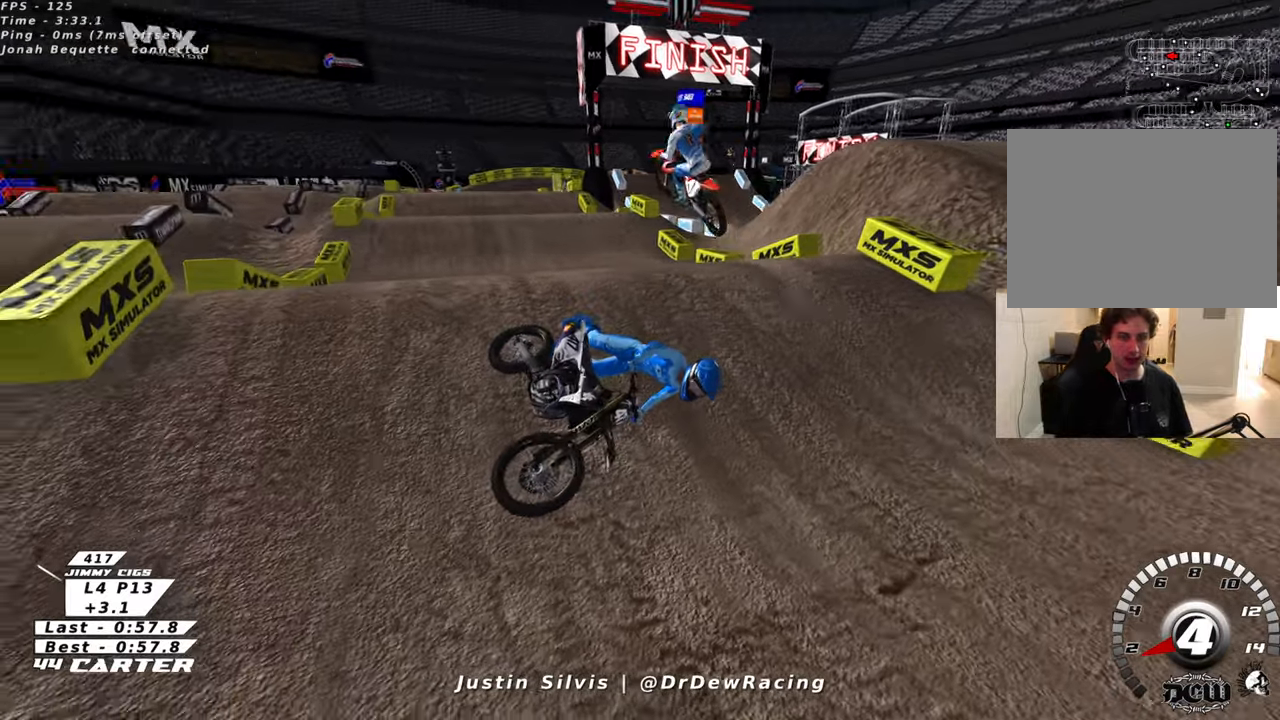
{"buttons": [], "left_stick": "center", "right_stick": "center", "events": [[283, "left_stick", "center"]]}
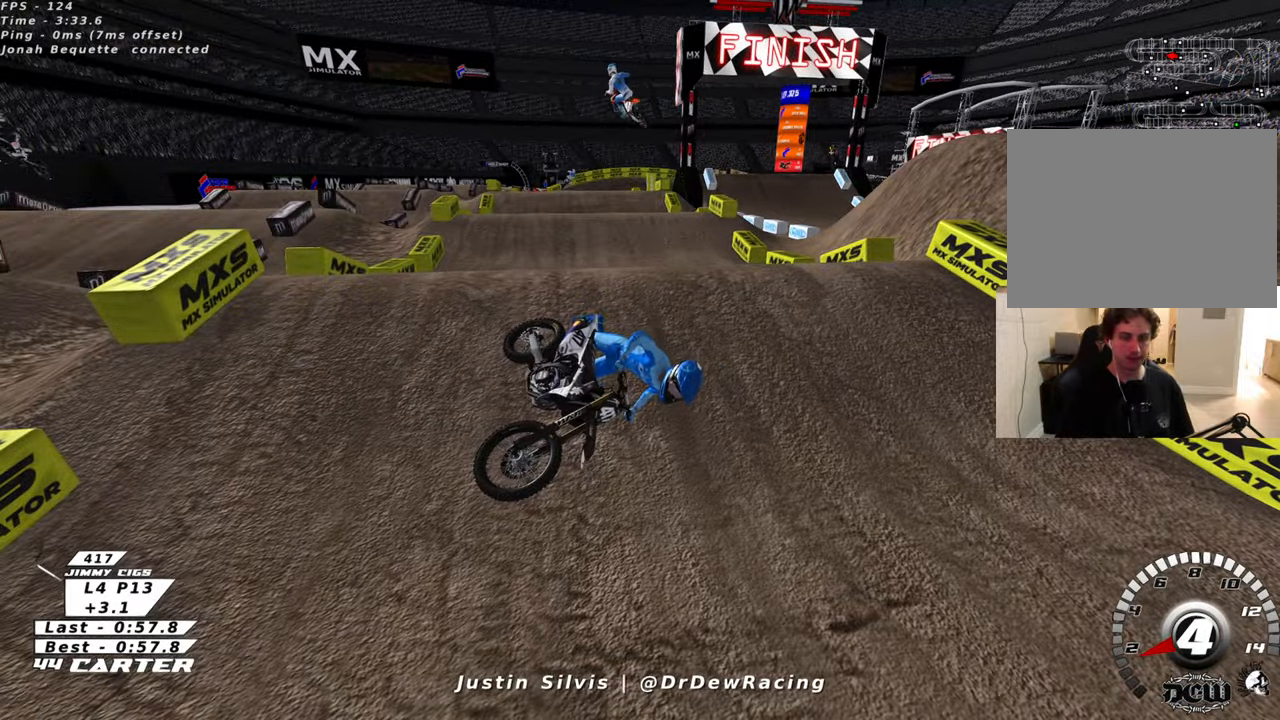
{"buttons": [], "left_stick": "center", "right_stick": "center", "events": []}
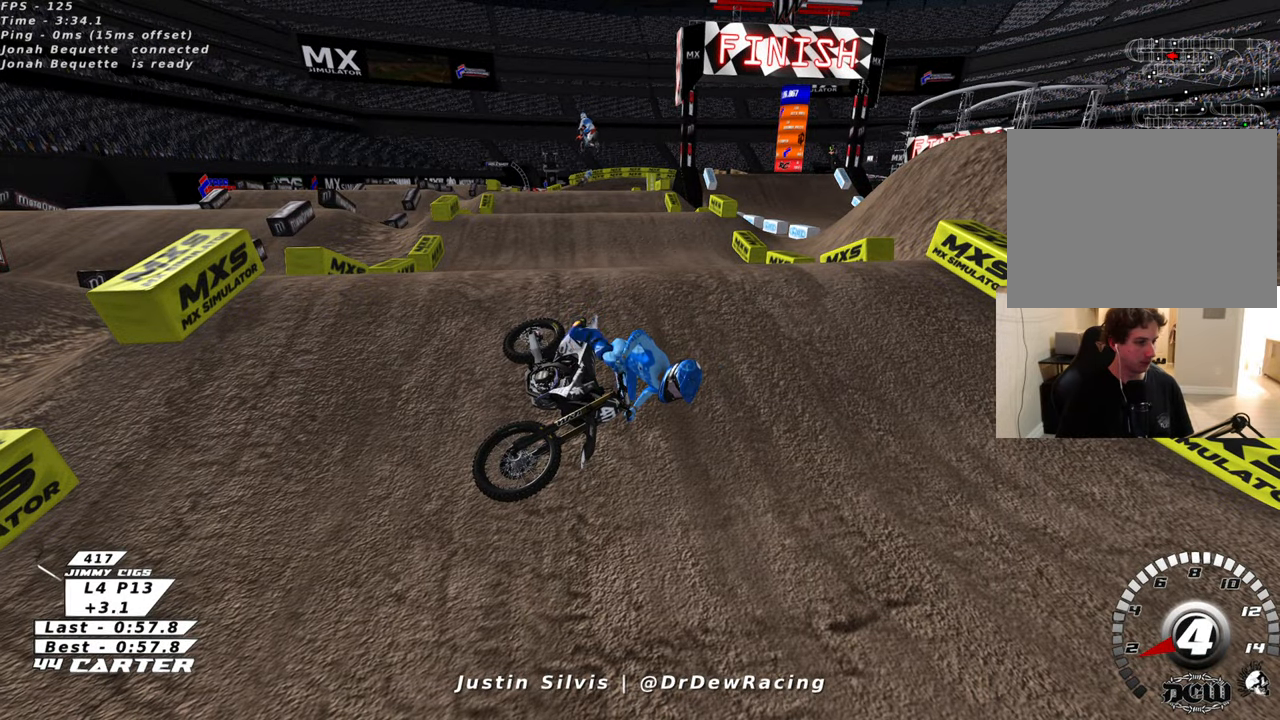
{"buttons": [], "left_stick": "center", "right_stick": "center", "events": []}
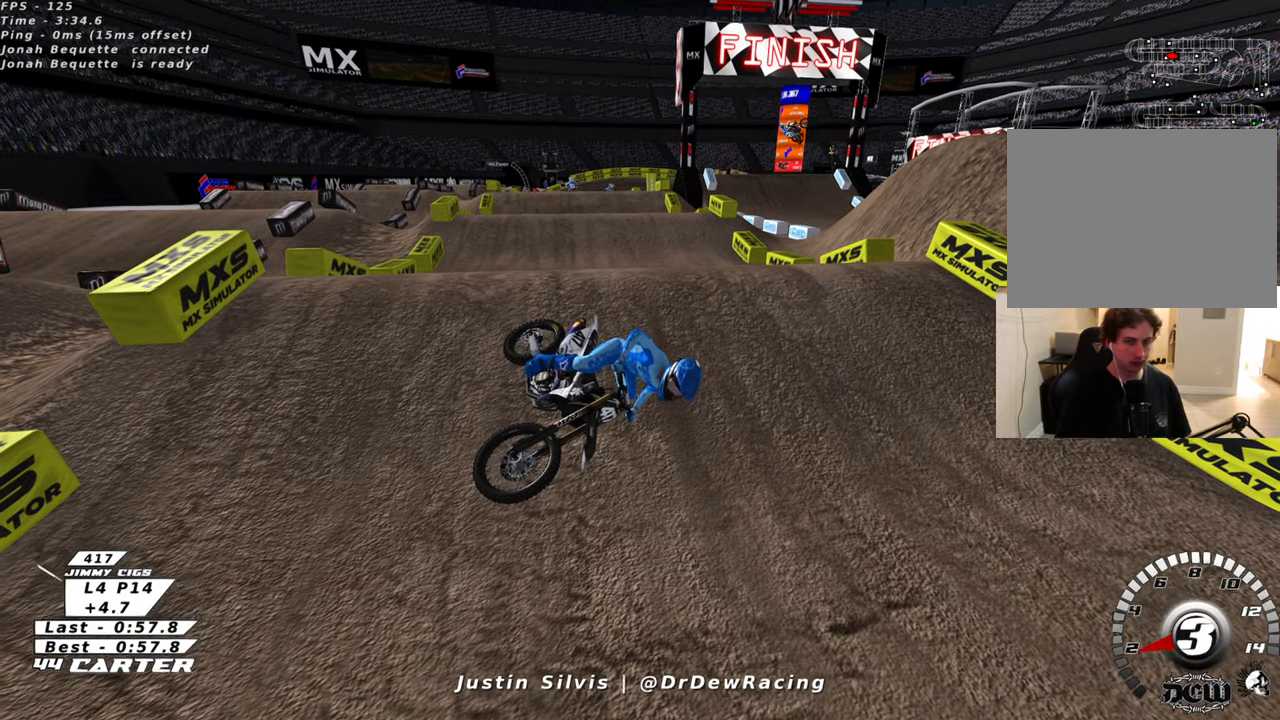
{"buttons": [], "left_stick": "center", "right_stick": "center", "events": []}
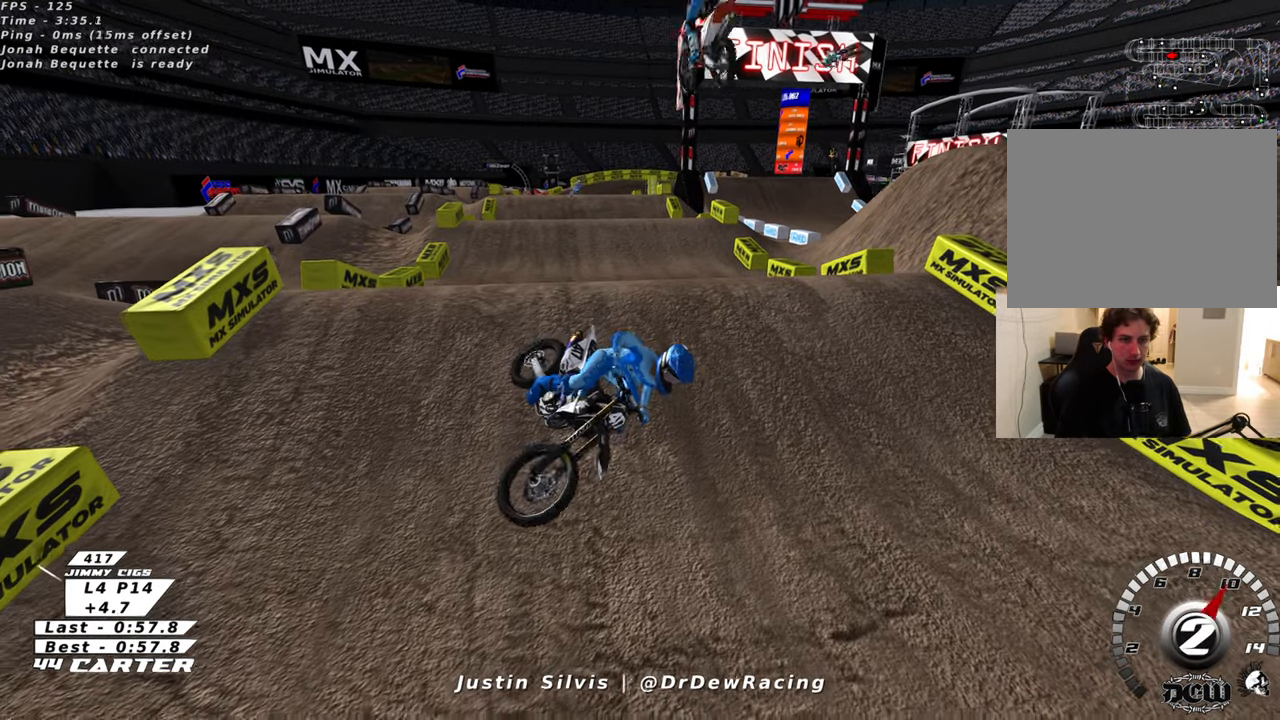
{"buttons": [], "left_stick": "center", "right_stick": "center", "events": []}
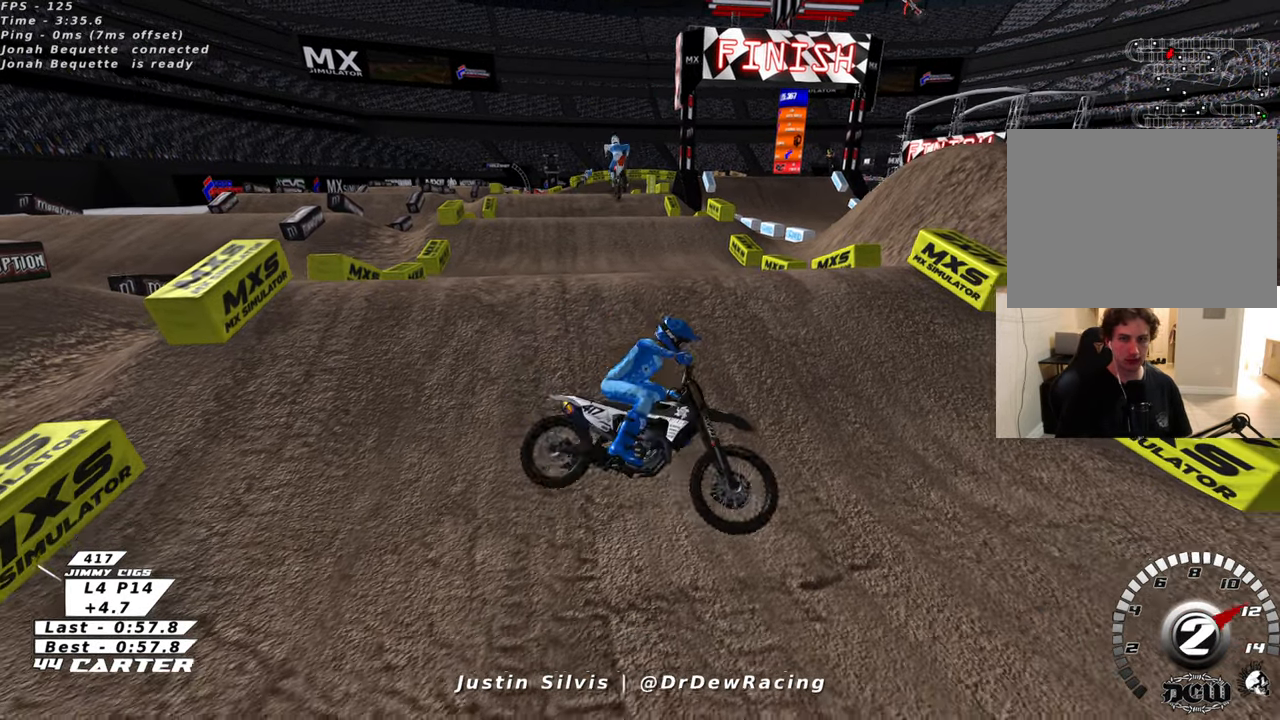
{"buttons": [], "left_stick": "center", "right_stick": "center", "events": []}
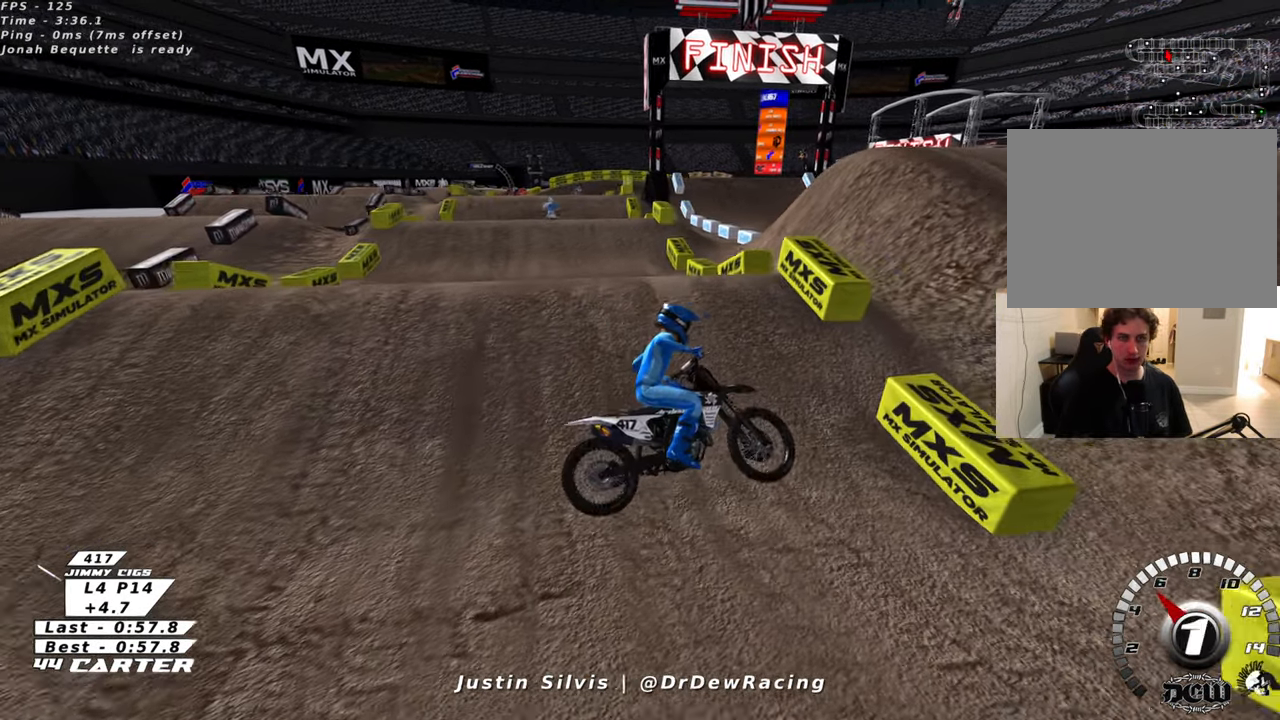
{"buttons": [], "left_stick": "center", "right_stick": "center", "events": []}
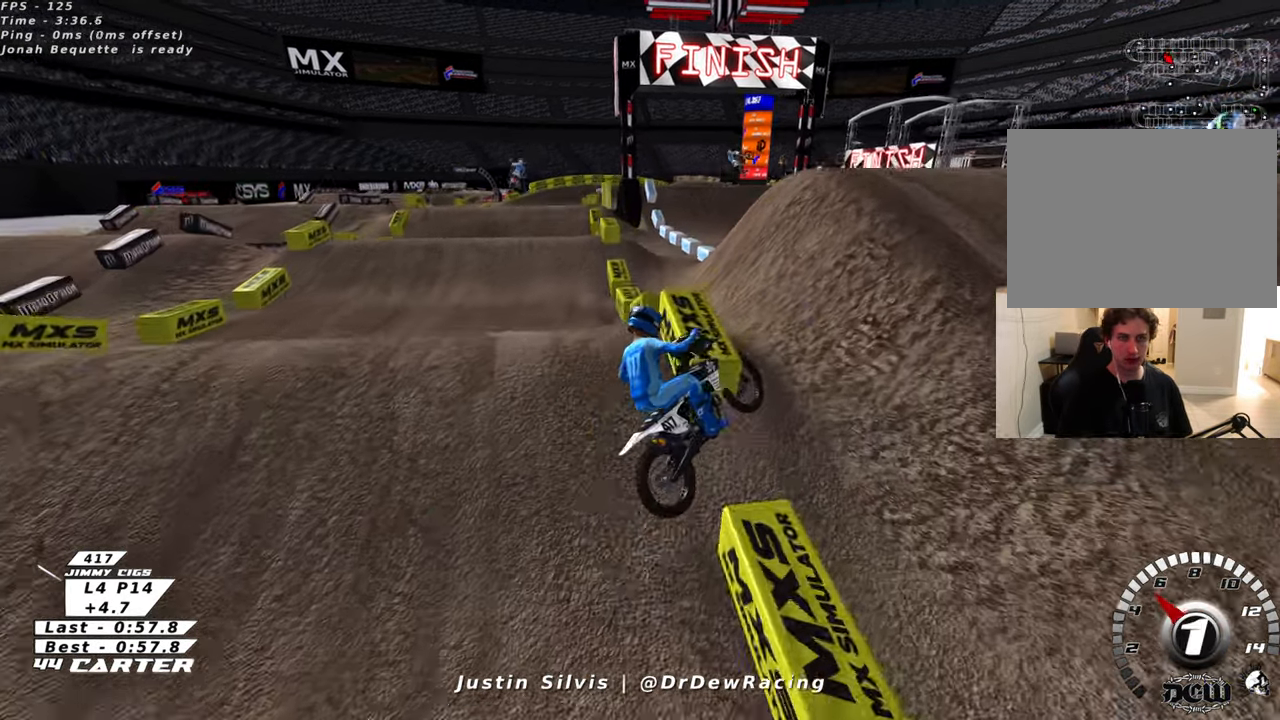
{"buttons": [], "left_stick": "center", "right_stick": "center", "events": []}
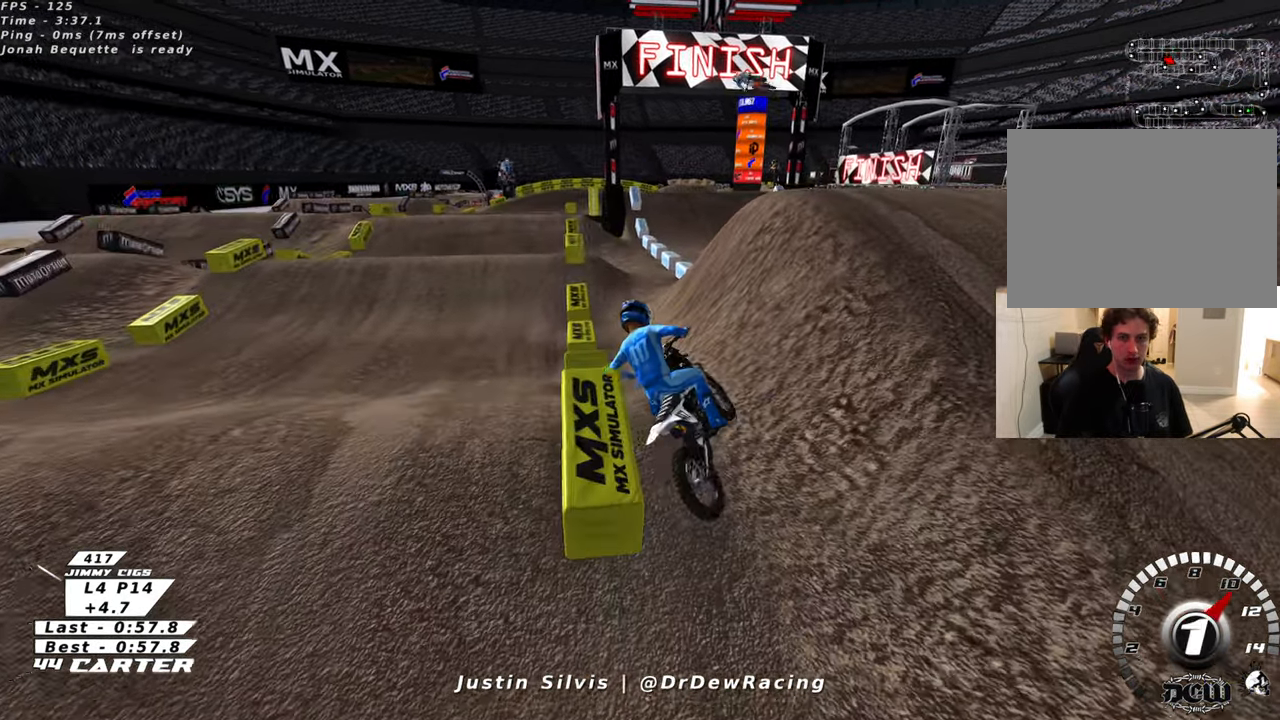
{"buttons": [], "left_stick": "left", "right_stick": "center", "events": [[483, "left_stick", "left"]]}
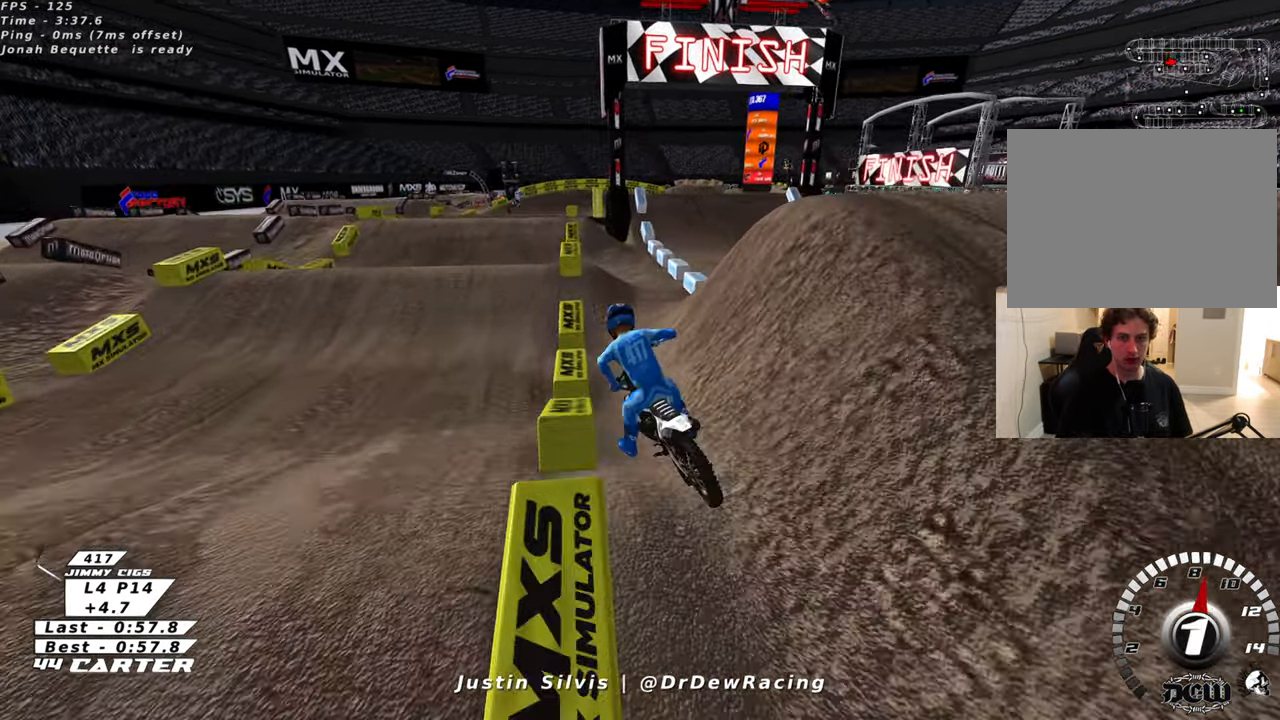
{"buttons": [], "left_stick": "left", "right_stick": "center", "events": [[133, "left_stick", "center"], [183, "left_stick", "left"]]}
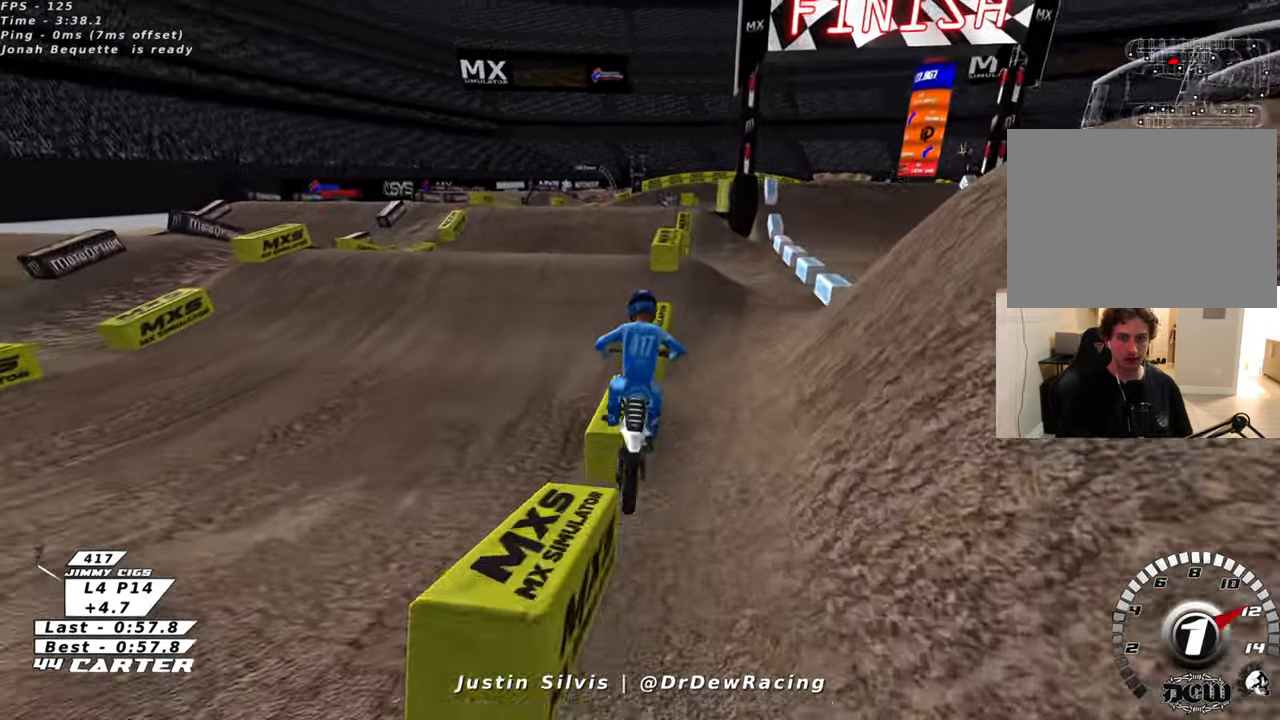
{"buttons": [], "left_stick": "center", "right_stick": "center", "events": [[50, "left_stick", "center"]]}
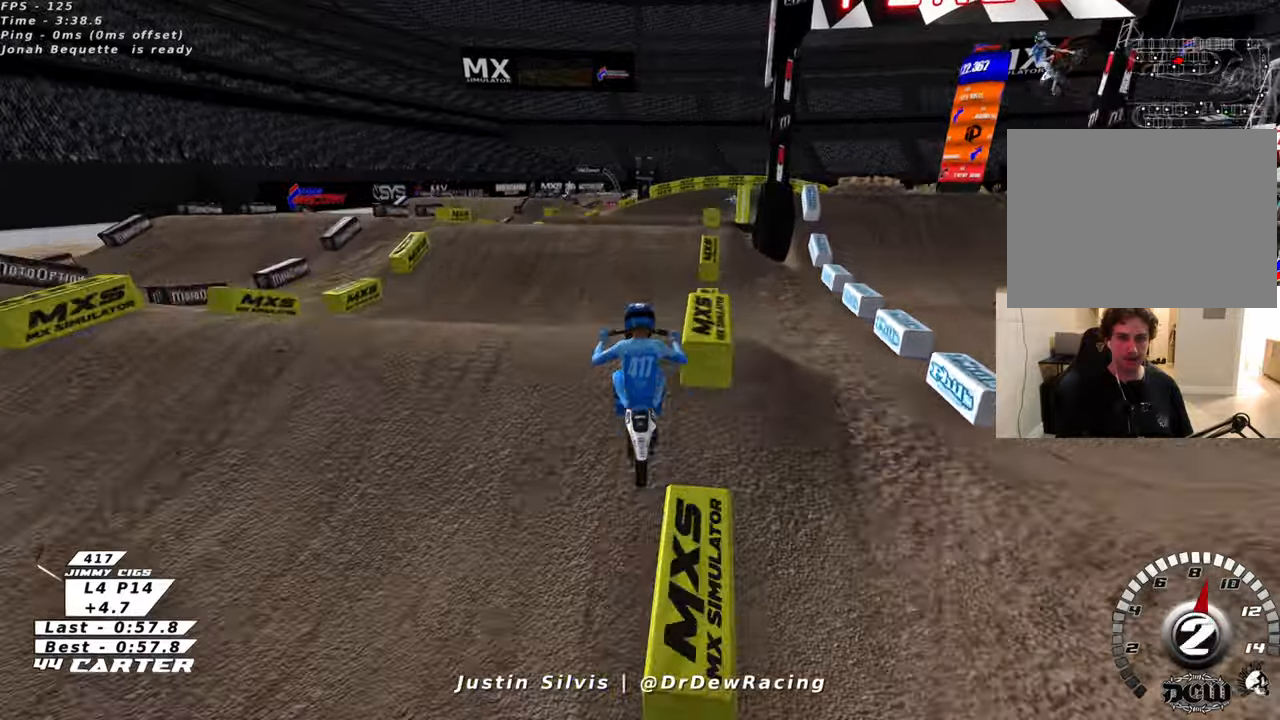
{"buttons": [], "left_stick": "center", "right_stick": "center", "events": []}
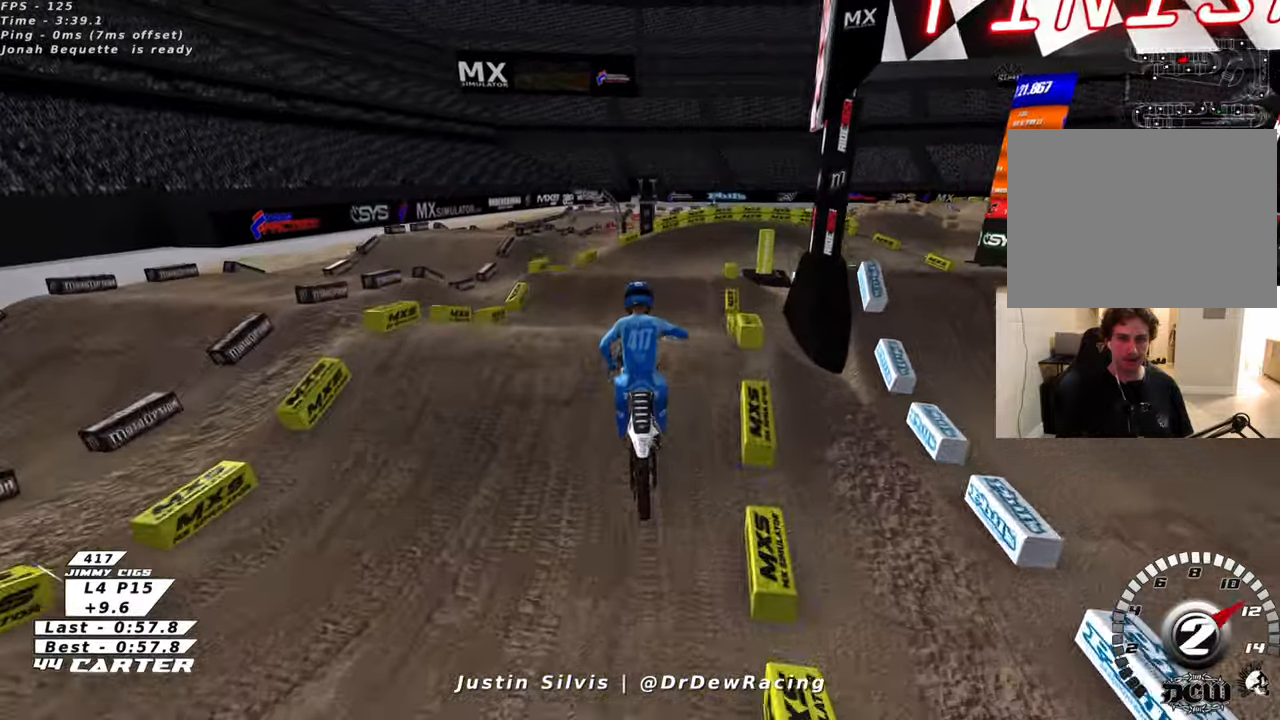
{"buttons": [], "left_stick": "center", "right_stick": "center", "events": []}
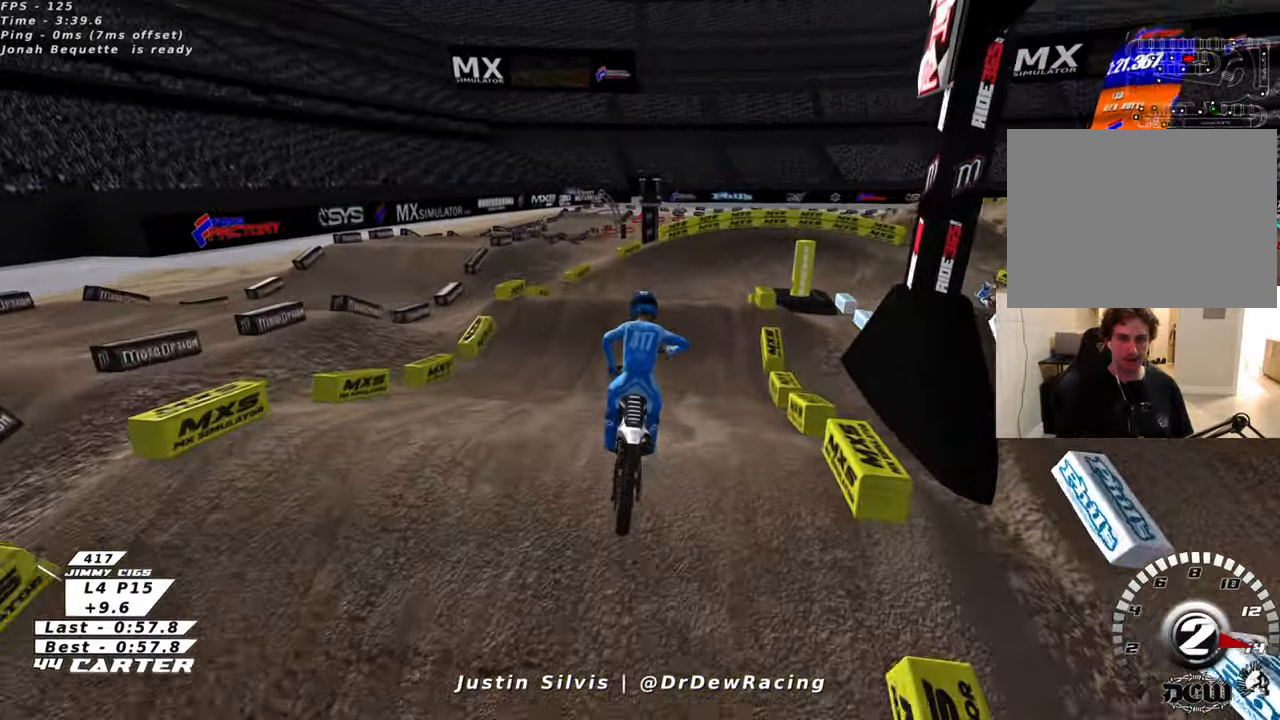
{"buttons": [], "left_stick": "center", "right_stick": "center", "events": []}